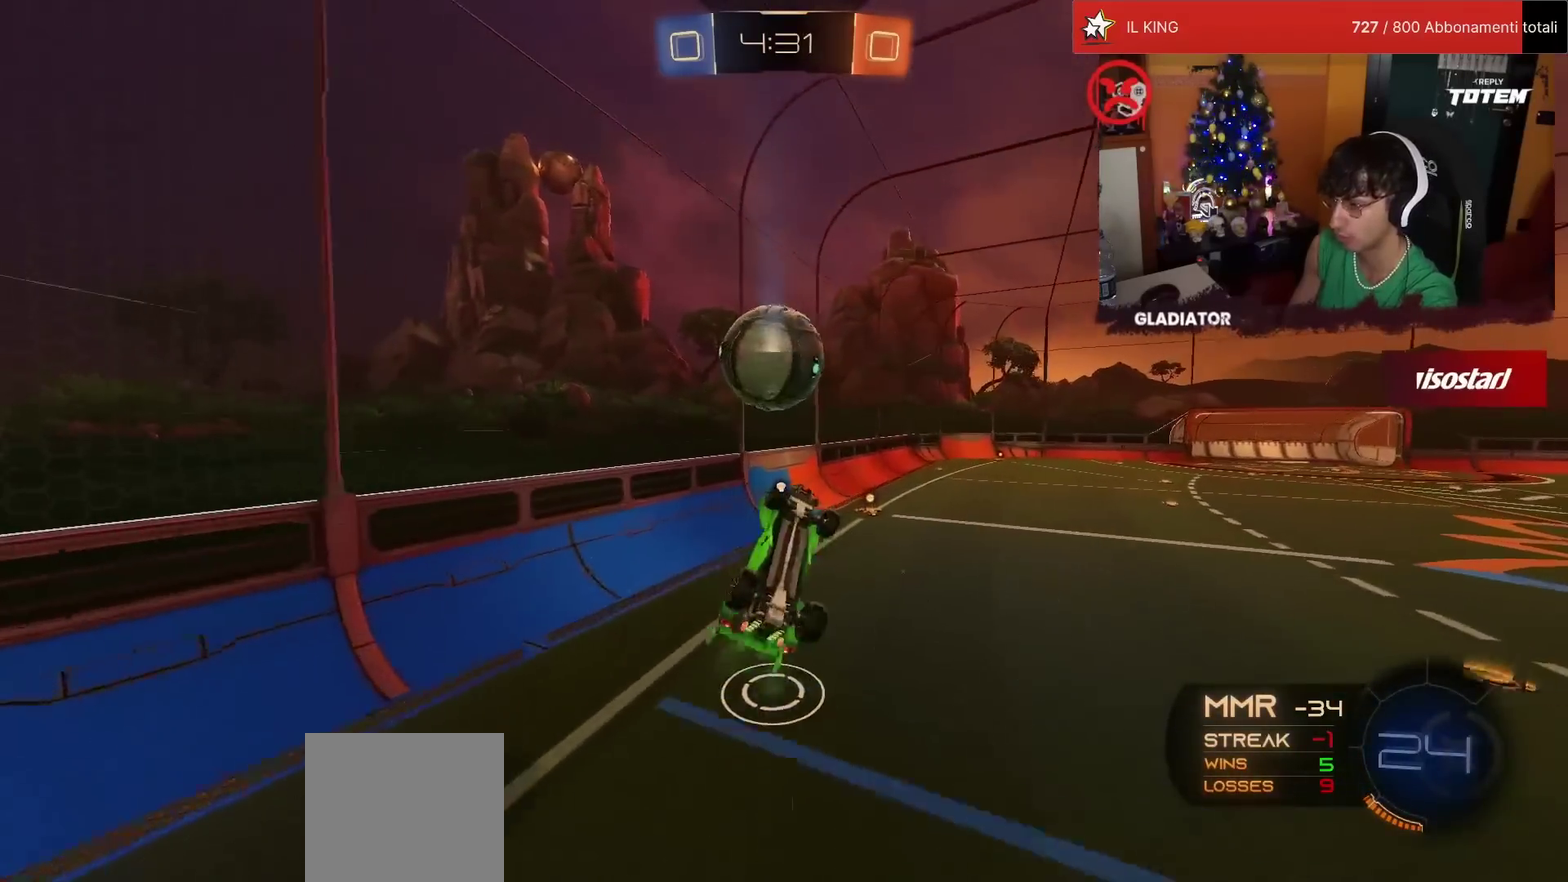
Gameplay with a controller (PlayStation layout); each line is a JSON object with the inputs held at the frame after it. "events" lists button and stick changes between this image and that frame as [ms after this image, input, new state], when the widget could be followed in between. Not read: L3 R3.
{"buttons": ["L1", "R2"], "left_stick": "right", "events": [[67, "left_stick", "left"], [167, "TRIANGLE", "down"], [233, "left_stick", "down-right"], [250, "L1", "down"], [250, "TRIANGLE", "up"], [283, "left_stick", "right"], [417, "SQUARE", "down"], [500, "SQUARE", "up"]]}
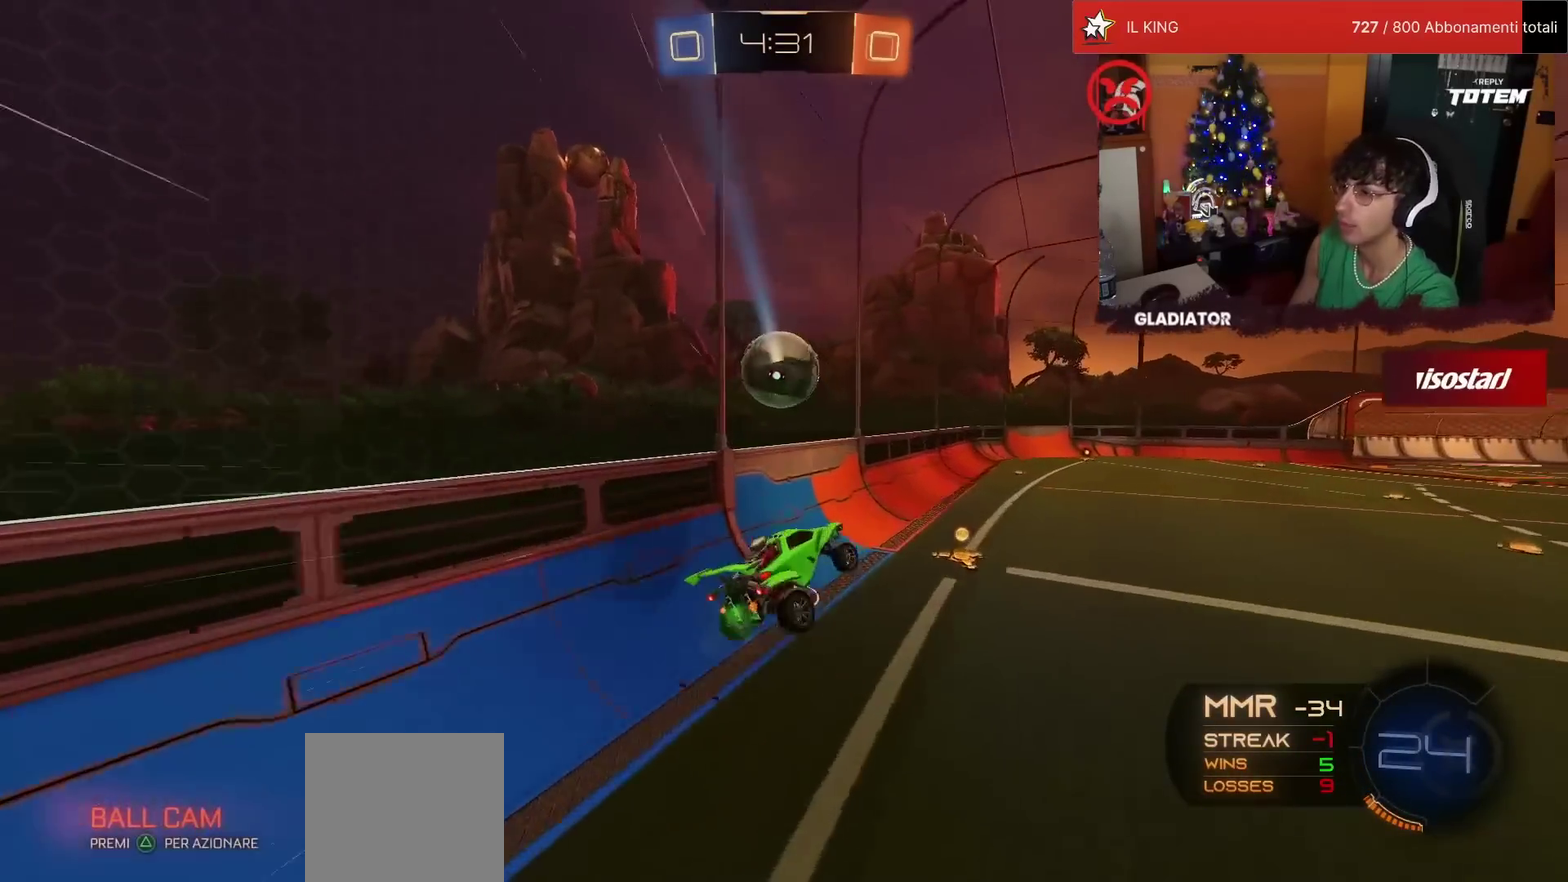
{"buttons": ["R1", "R2"], "left_stick": "right", "events": [[67, "L1", "up"], [133, "left_stick", "center"], [367, "R1", "down"], [400, "left_stick", "right"]]}
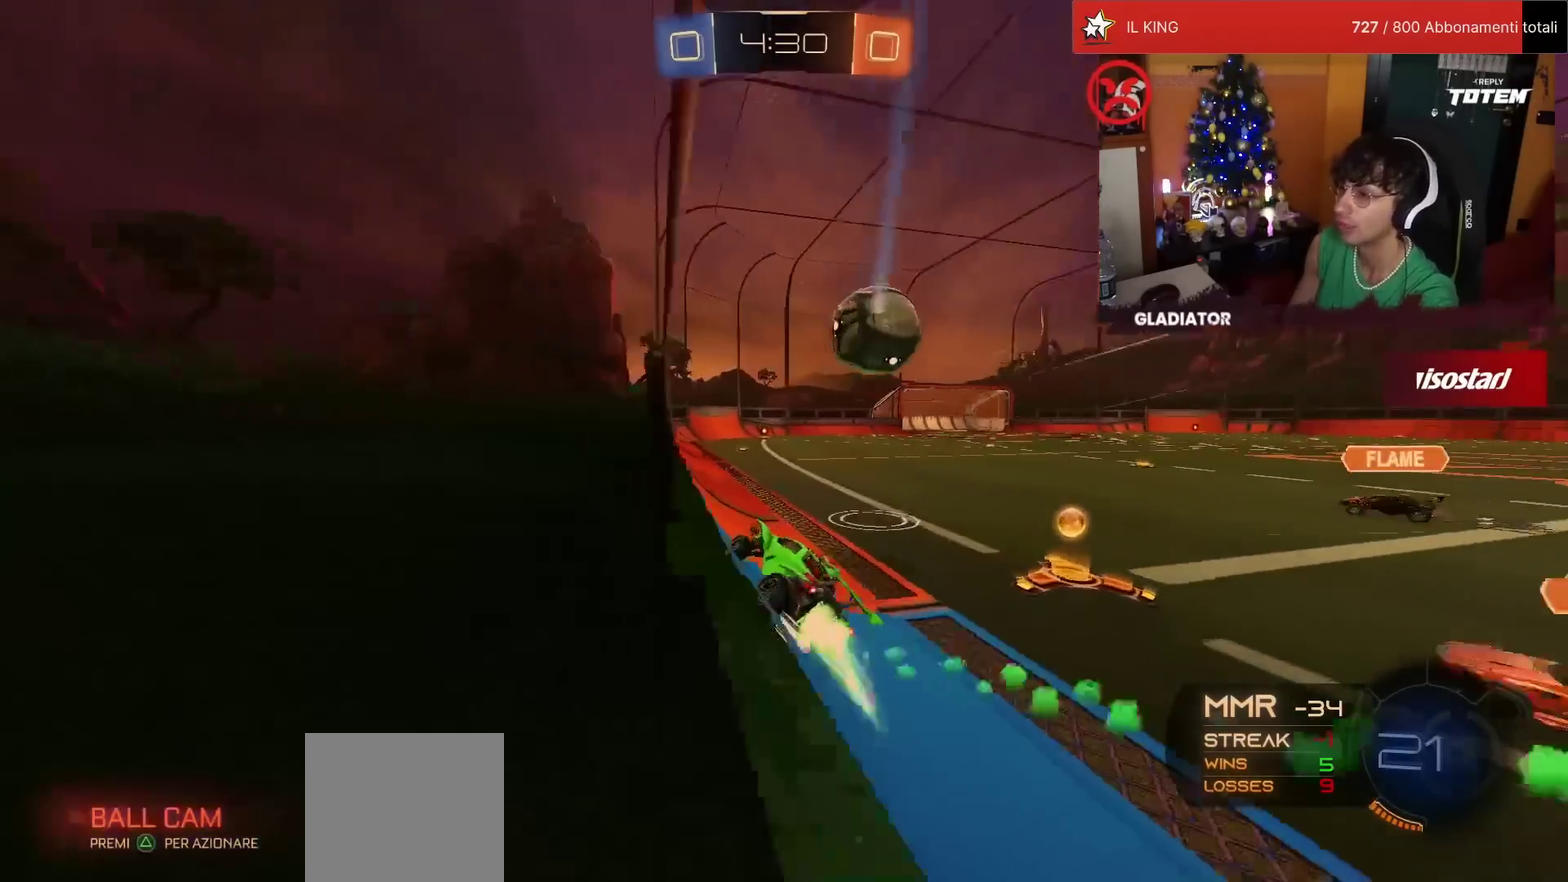
{"buttons": ["R2"], "left_stick": "center", "events": [[183, "R1", "up"], [383, "left_stick", "center"]]}
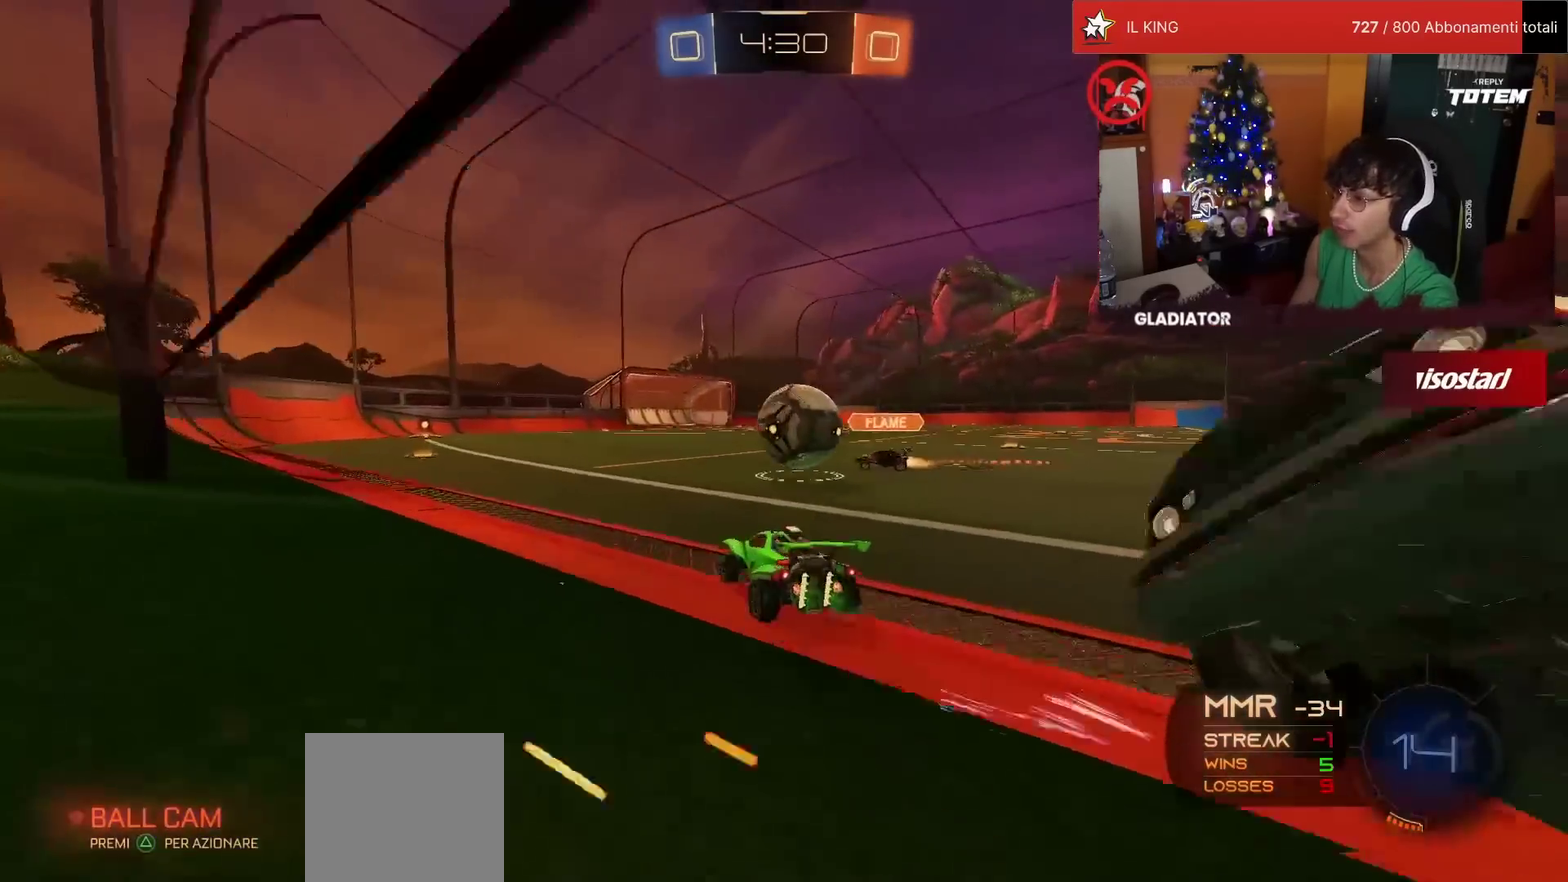
{"buttons": ["R1", "R2"], "left_stick": "center", "events": [[167, "left_stick", "left"], [233, "R1", "down"], [250, "TRIANGLE", "down"], [333, "TRIANGLE", "up"], [417, "left_stick", "center"]]}
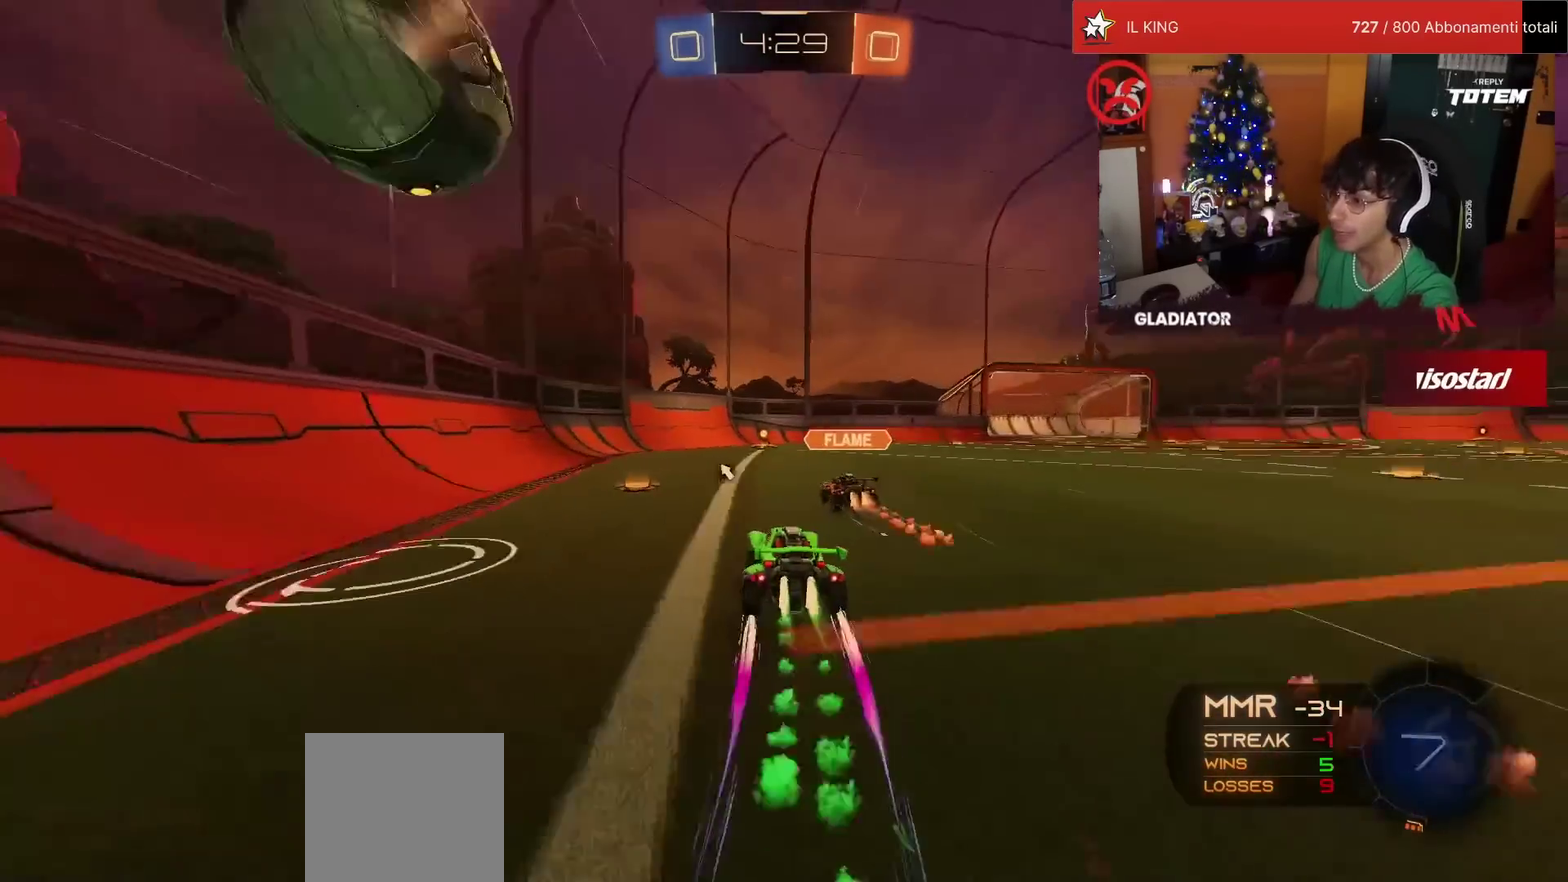
{"buttons": ["R2"], "left_stick": "center", "events": [[217, "R1", "up"]]}
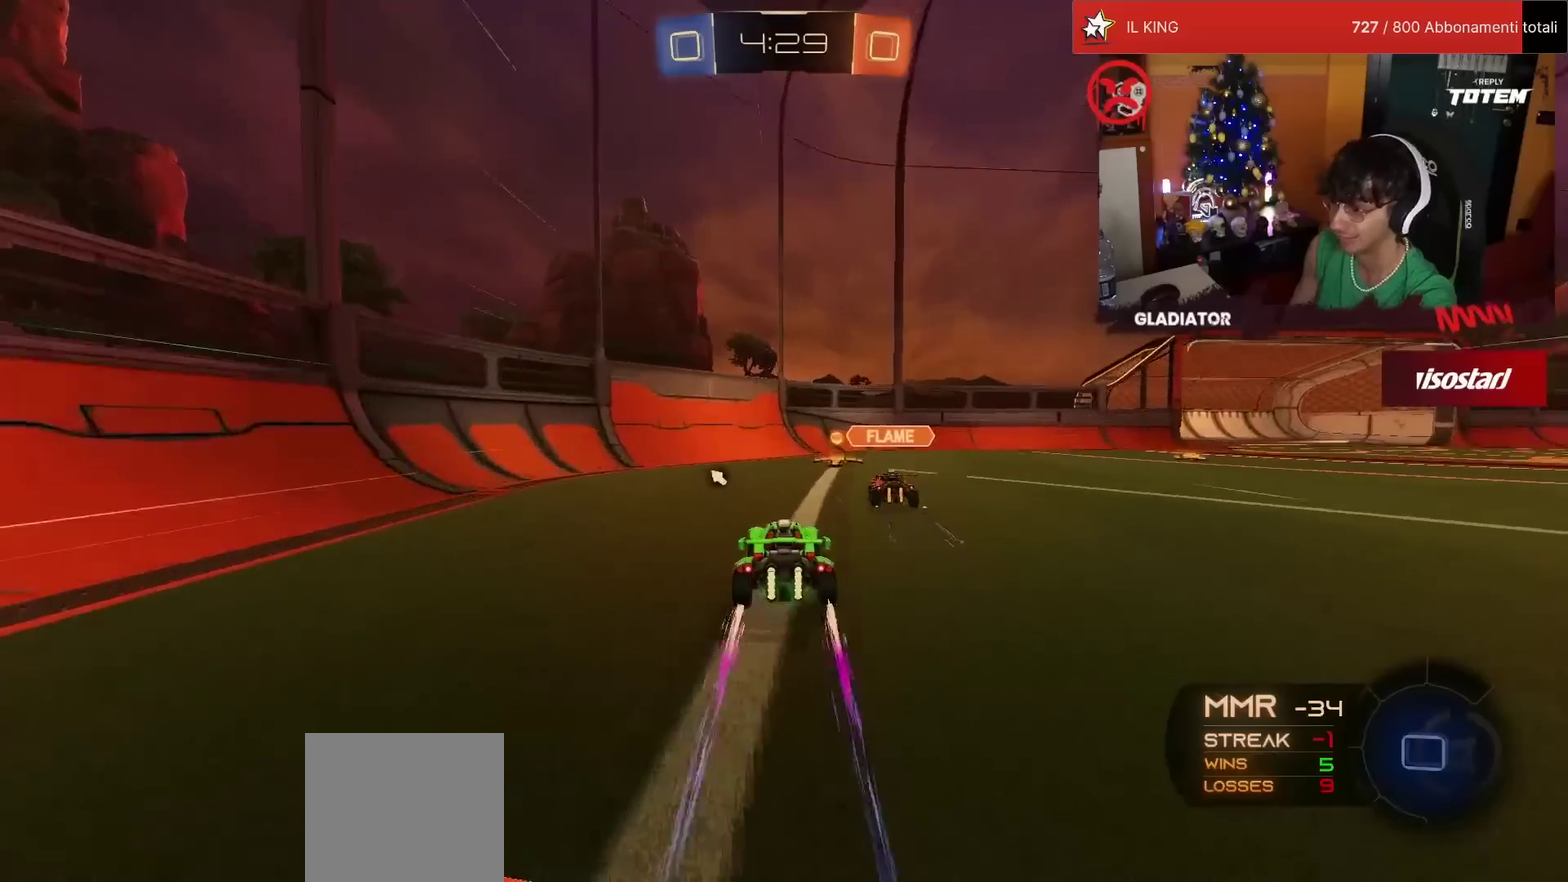
{"buttons": ["R2"], "left_stick": "center", "events": [[233, "left_stick", "right"], [300, "SQUARE", "down"], [383, "SQUARE", "up"], [400, "left_stick", "center"]]}
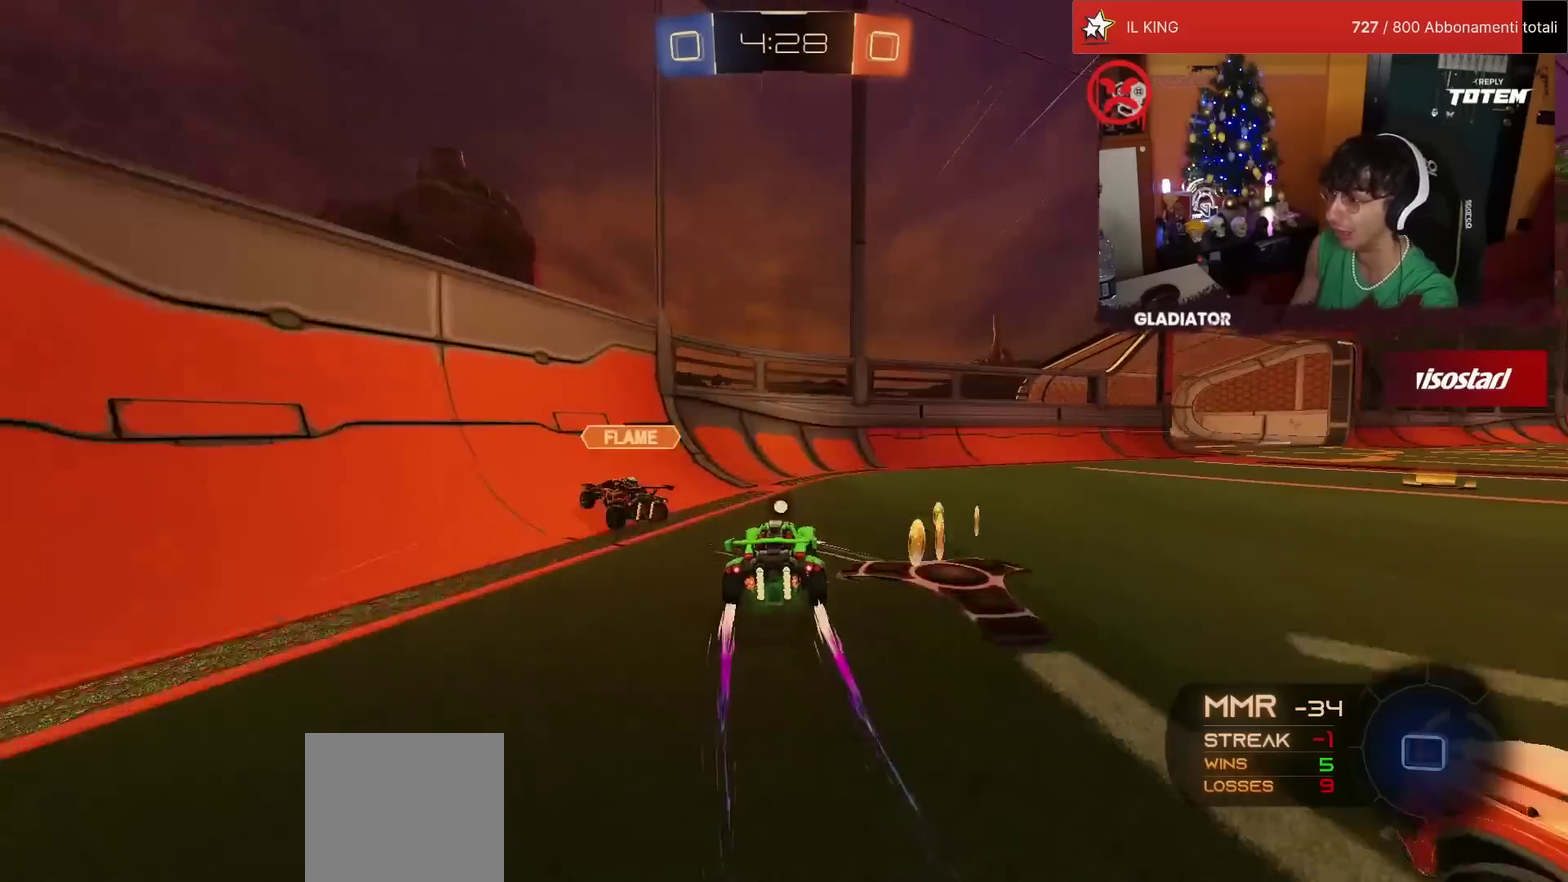
{"buttons": ["L2"], "left_stick": "right", "events": [[183, "TRIANGLE", "down"], [183, "left_stick", "right"], [267, "TRIANGLE", "up"], [350, "L2", "down"], [417, "R2", "up"]]}
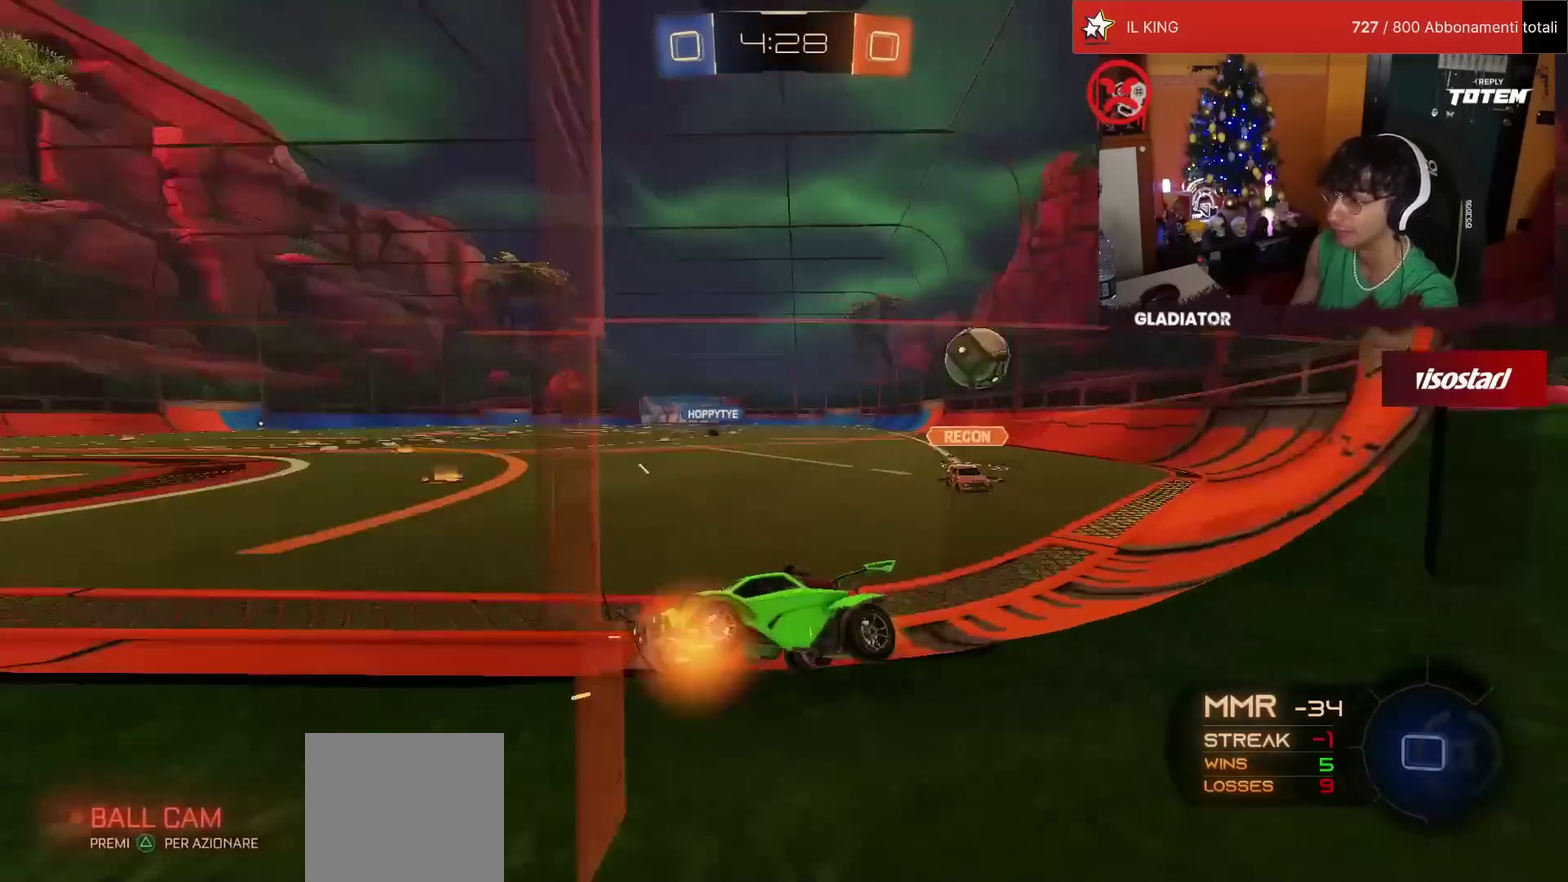
{"buttons": ["R2"], "left_stick": "right", "events": [[33, "R2", "down"], [67, "L2", "up"]]}
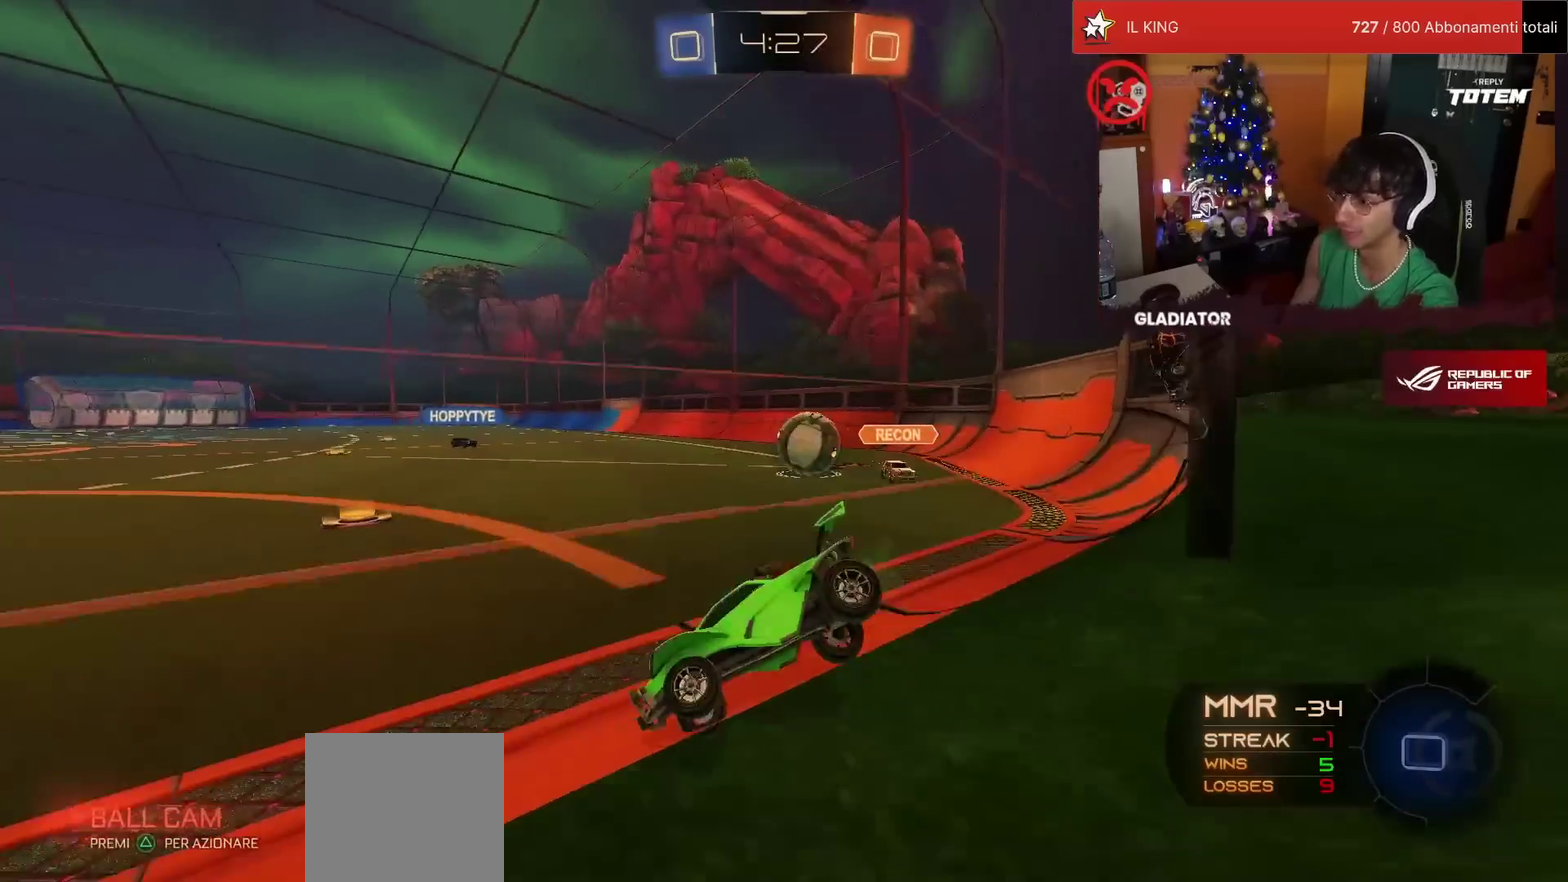
{"buttons": ["L1", "R1", "R2"], "left_stick": "up", "events": [[133, "left_stick", "center"], [267, "left_stick", "right"], [400, "left_stick", "up"], [417, "CROSS", "down"], [417, "R1", "down"], [467, "L1", "down"], [483, "CROSS", "up"]]}
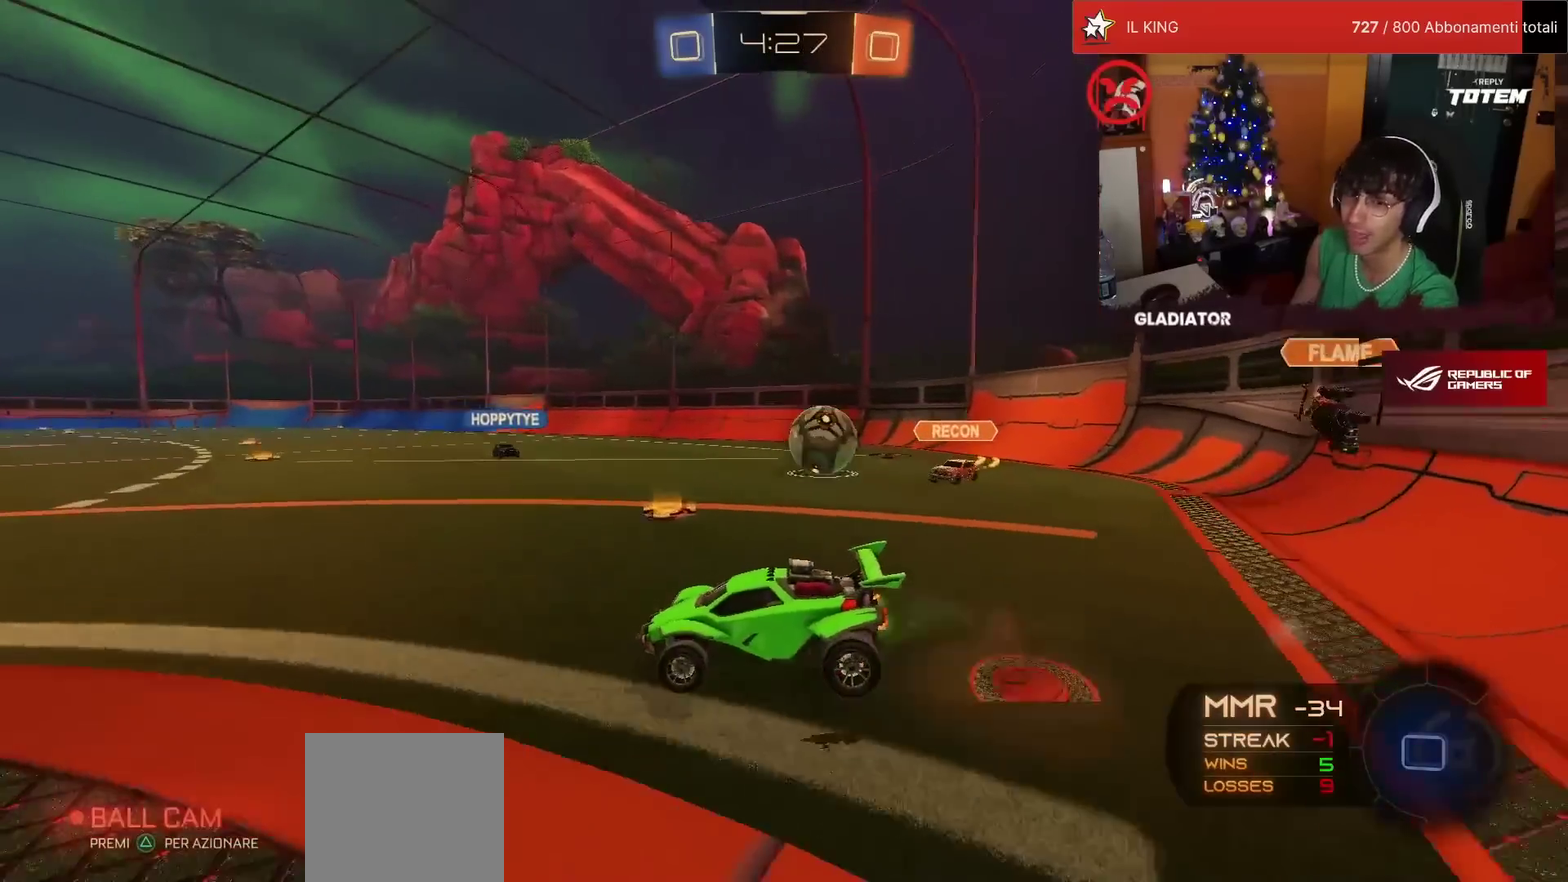
{"buttons": ["L1", "R2"], "left_stick": "right", "events": [[33, "left_stick", "up-right"], [50, "CROSS", "down"], [83, "left_stick", "right"], [117, "L1", "up"], [150, "CROSS", "up"], [167, "R1", "up"], [167, "left_stick", "down"], [383, "left_stick", "down-right"], [433, "left_stick", "right"], [467, "L1", "down"]]}
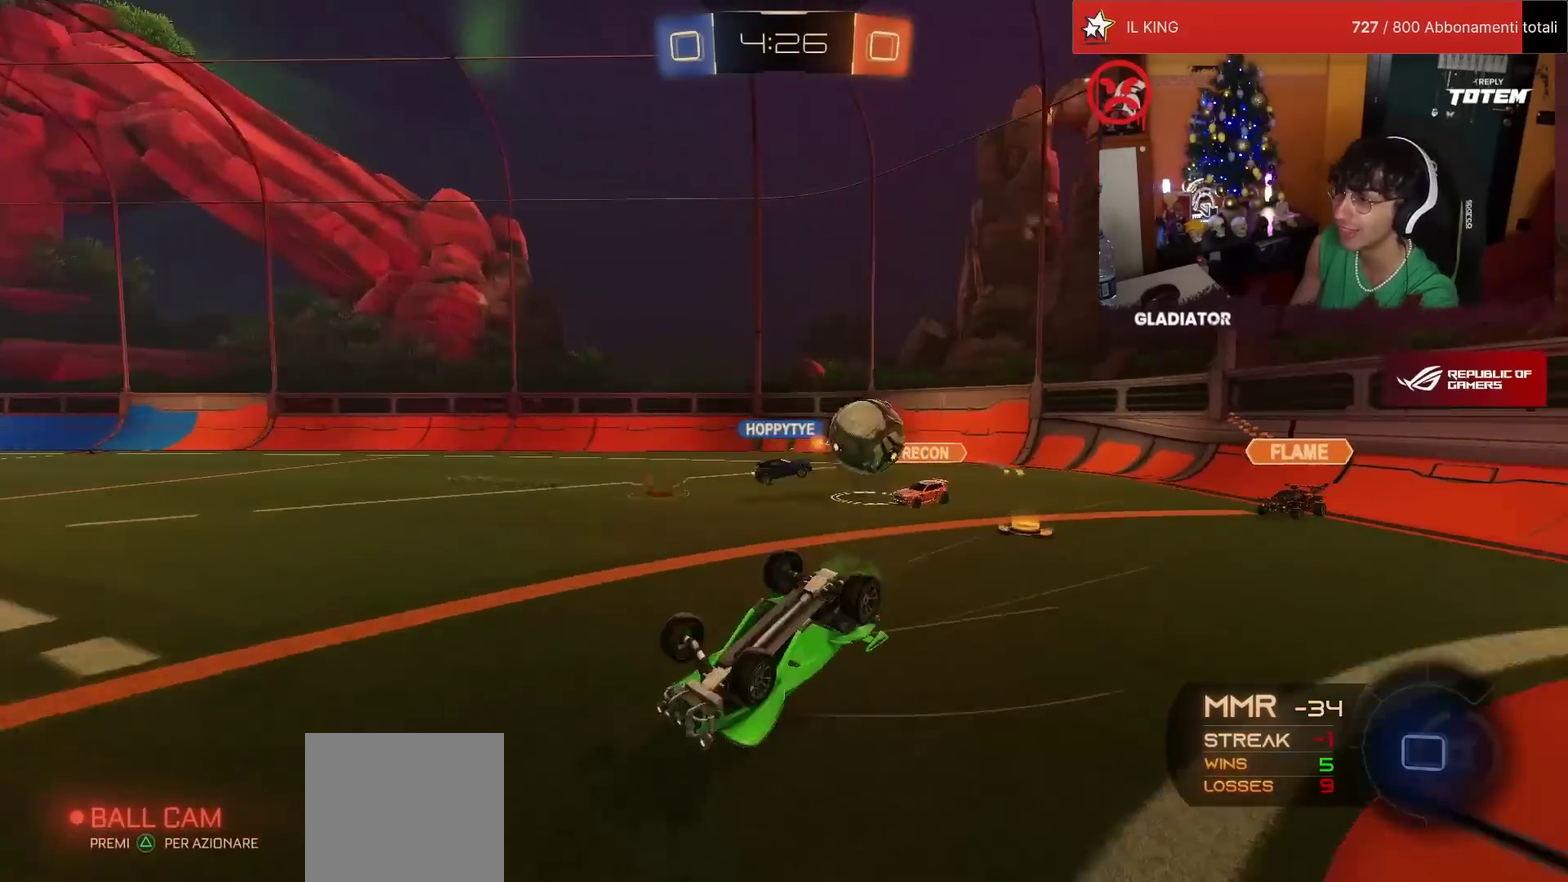
{"buttons": ["R2"], "left_stick": "center", "events": [[17, "SQUARE", "down"], [83, "SQUARE", "up"], [100, "left_stick", "down-right"], [267, "left_stick", "right"], [367, "L1", "up"], [417, "left_stick", "center"]]}
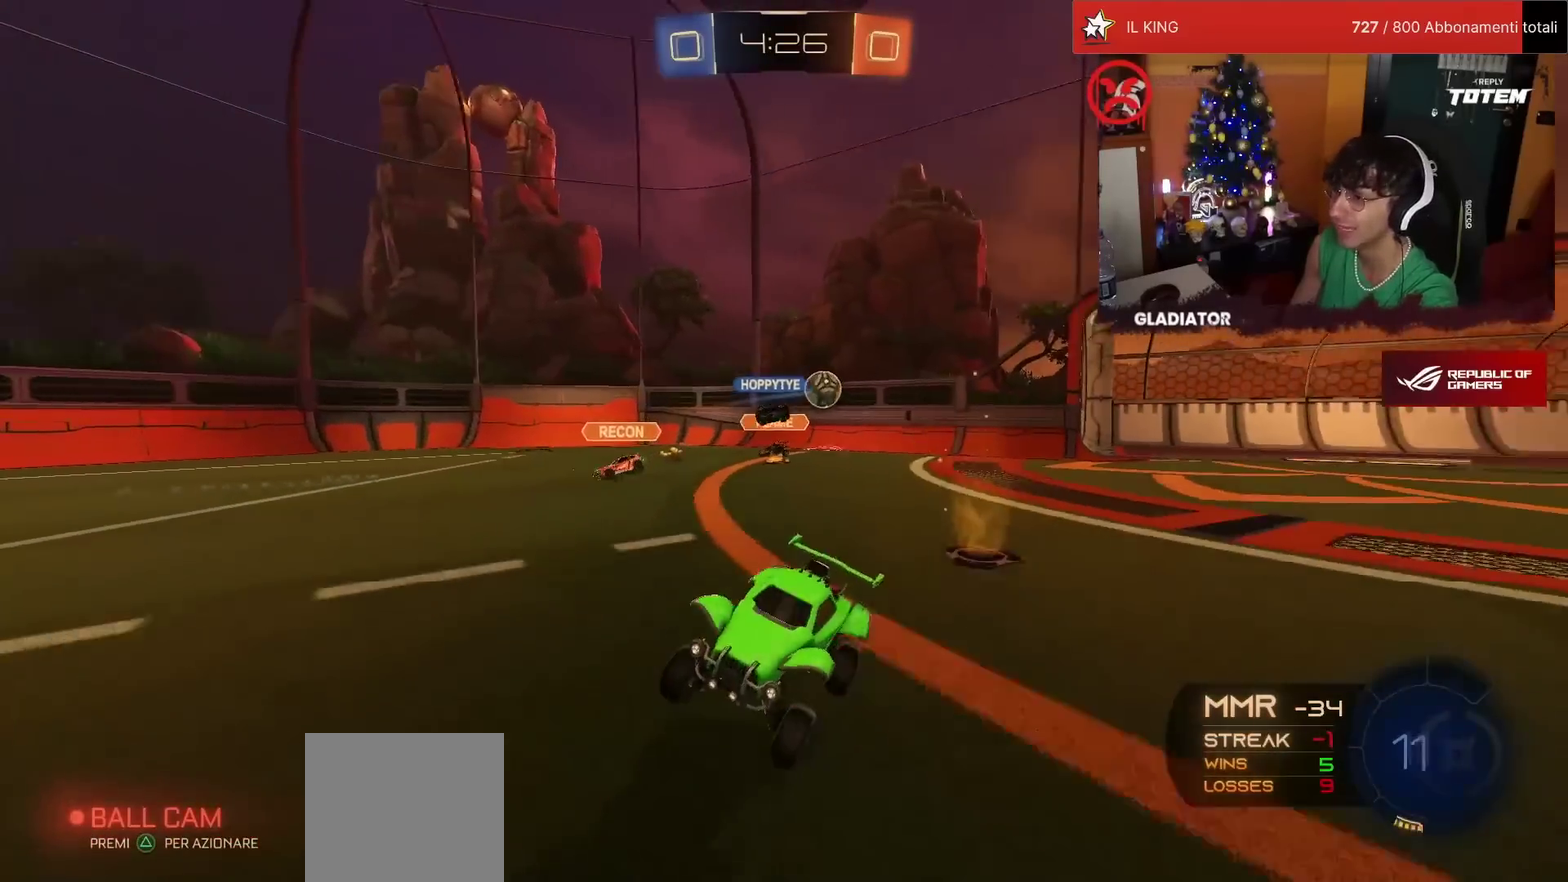
{"buttons": ["R2"], "left_stick": "up-right"}
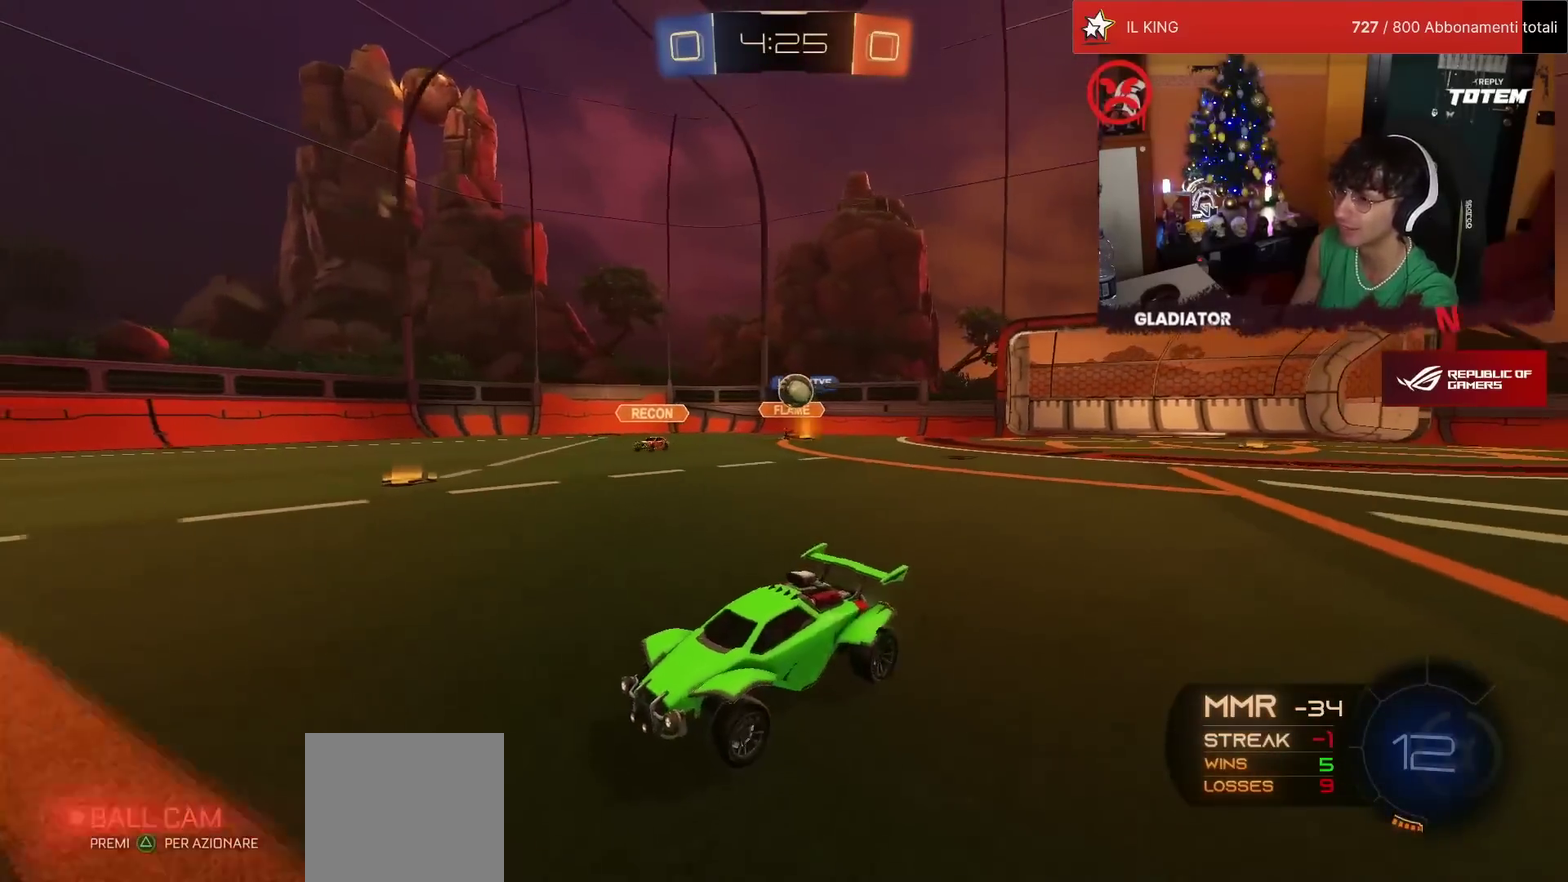
{"buttons": ["R2"], "left_stick": "down"}
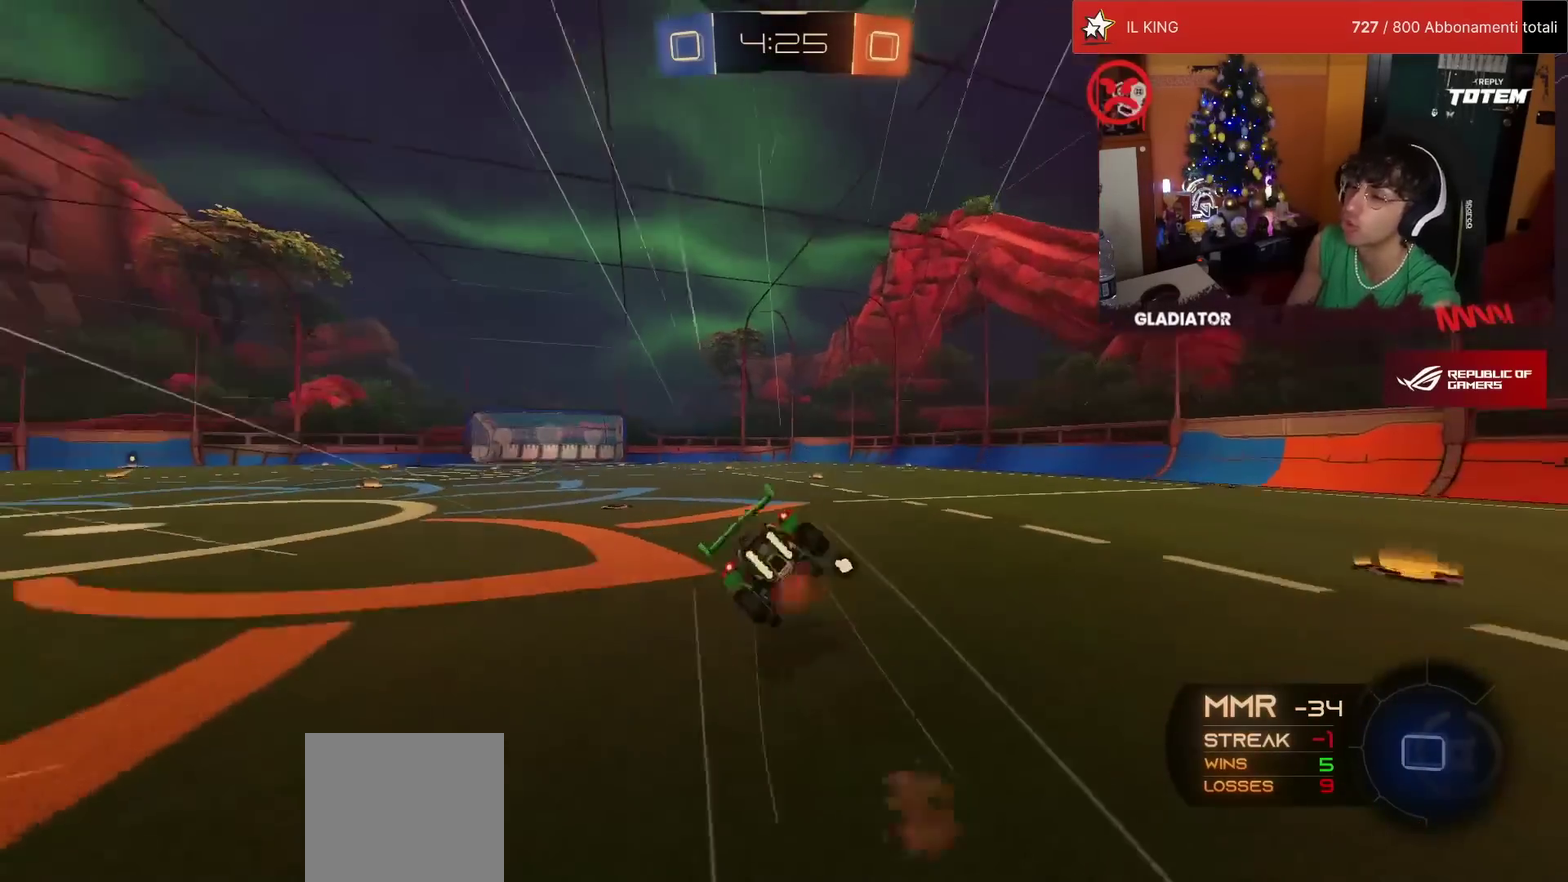
{"buttons": ["TRIANGLE", "L1", "R2"], "left_stick": "down-left", "events": [[183, "left_stick", "center"], [267, "left_stick", "down-left"], [300, "L1", "down"], [433, "TRIANGLE", "down"]]}
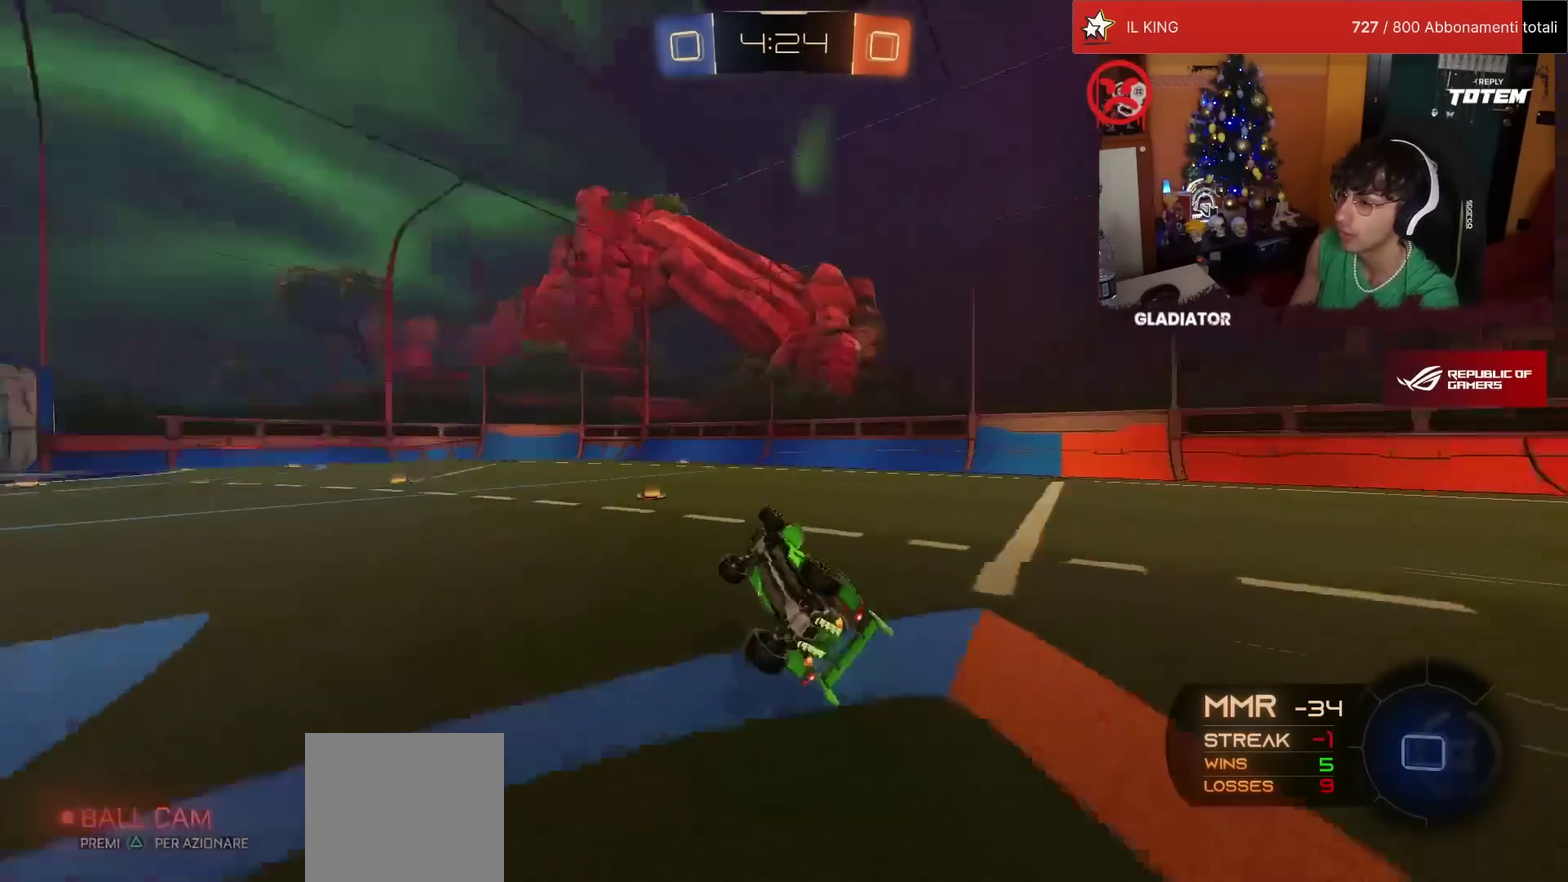
{"buttons": ["R2"], "left_stick": "center", "events": [[33, "TRIANGLE", "up"], [183, "L1", "up"], [200, "left_stick", "center"]]}
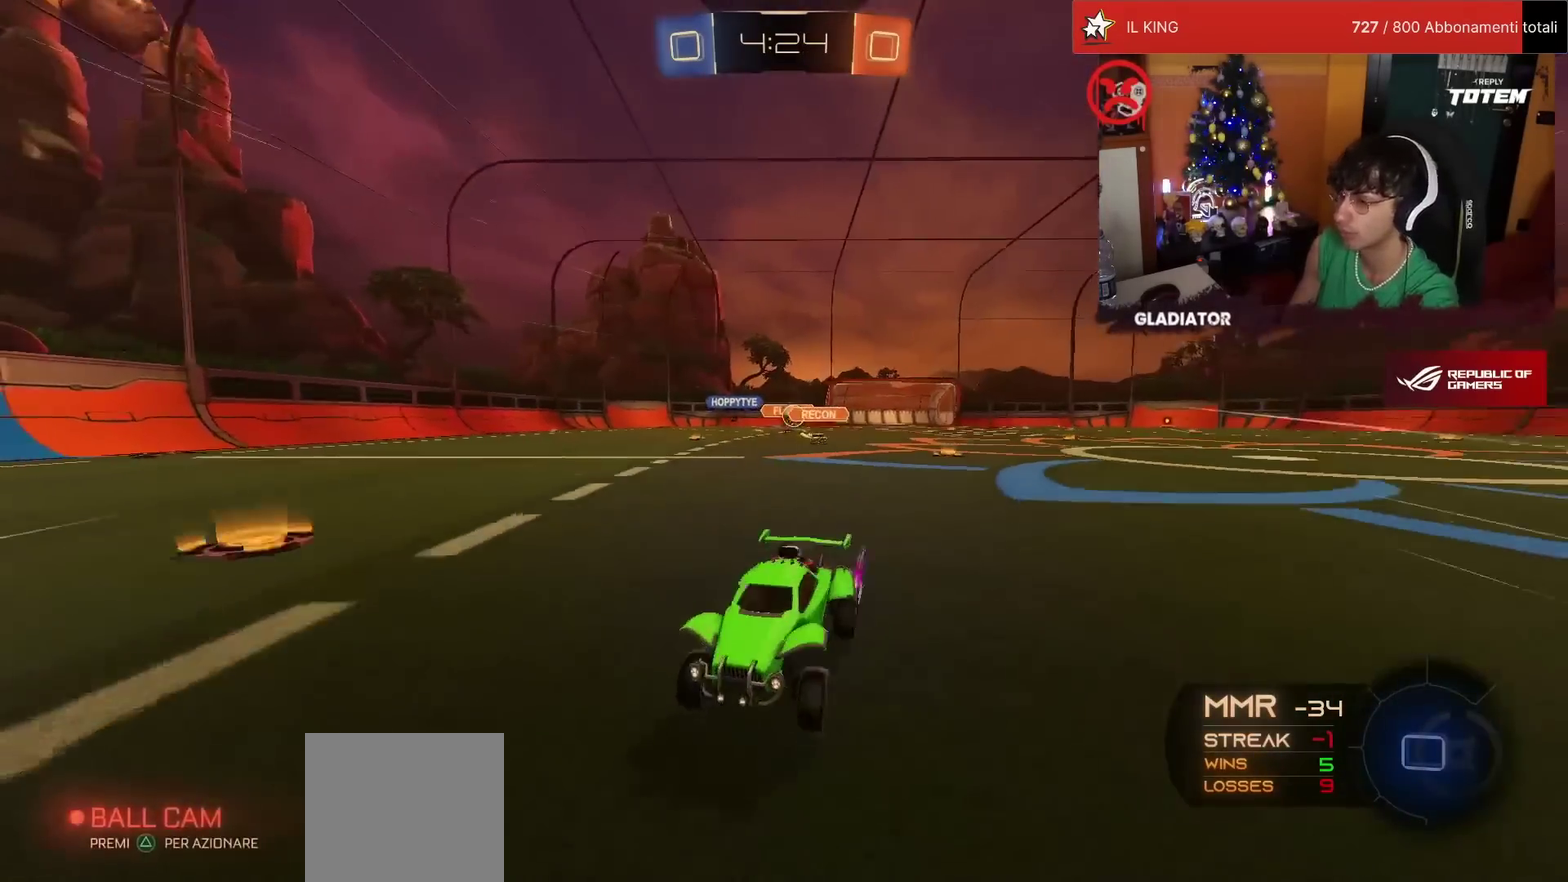
{"buttons": ["R2"], "left_stick": "left", "events": [[400, "left_stick", "left"]]}
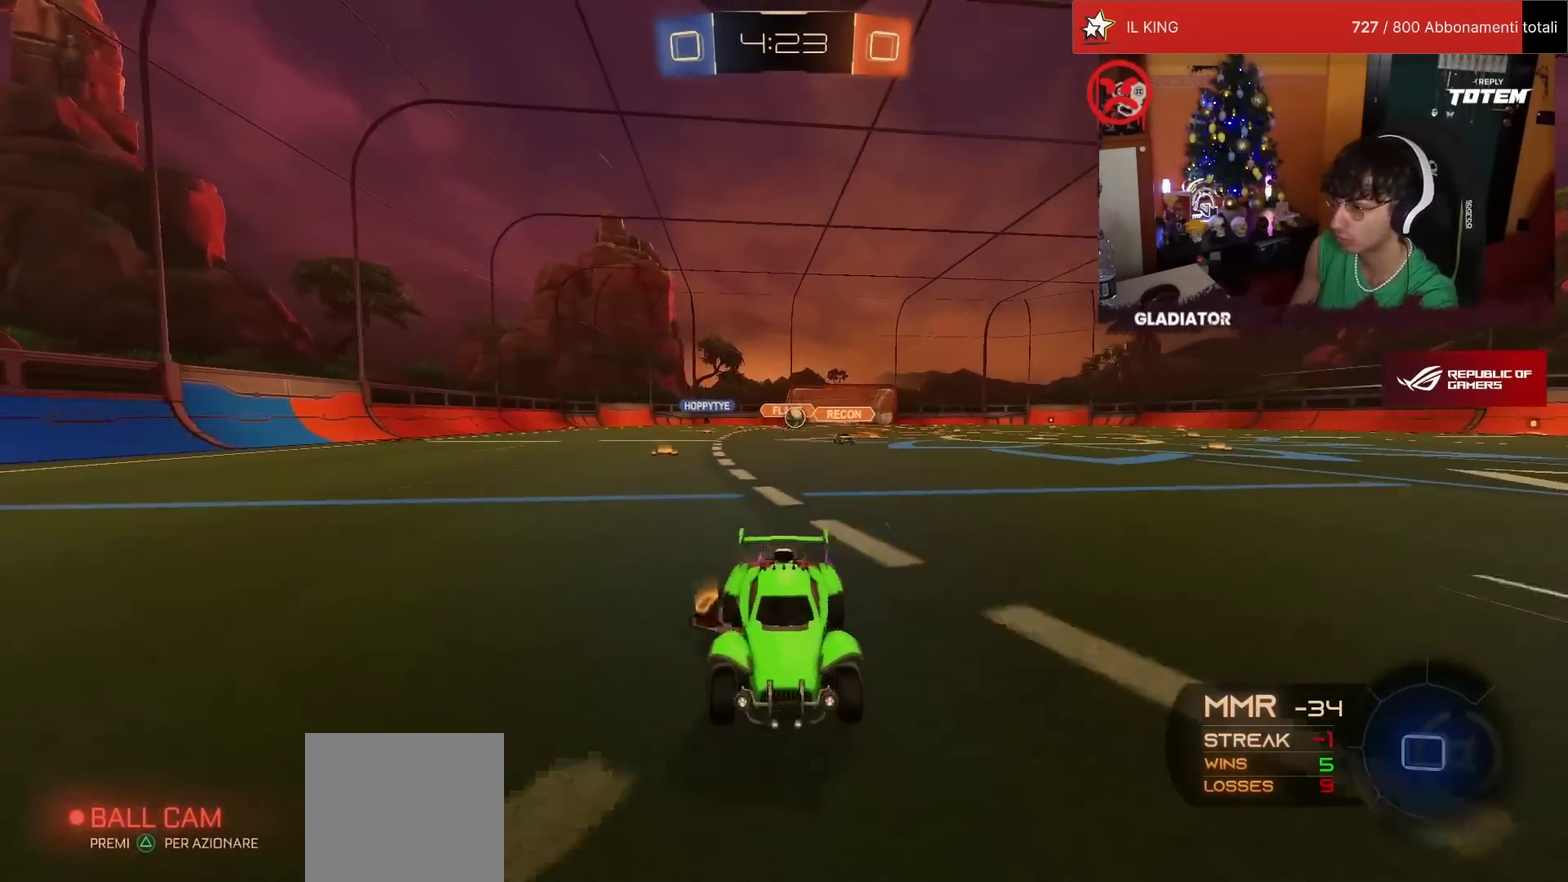
{"buttons": ["L2"], "left_stick": "left", "events": [[50, "SQUARE", "down"], [117, "SQUARE", "up"], [200, "left_stick", "center"], [250, "left_stick", "left"], [283, "SQUARE", "down"], [400, "SQUARE", "up"], [467, "L2", "down"], [467, "R2", "up"]]}
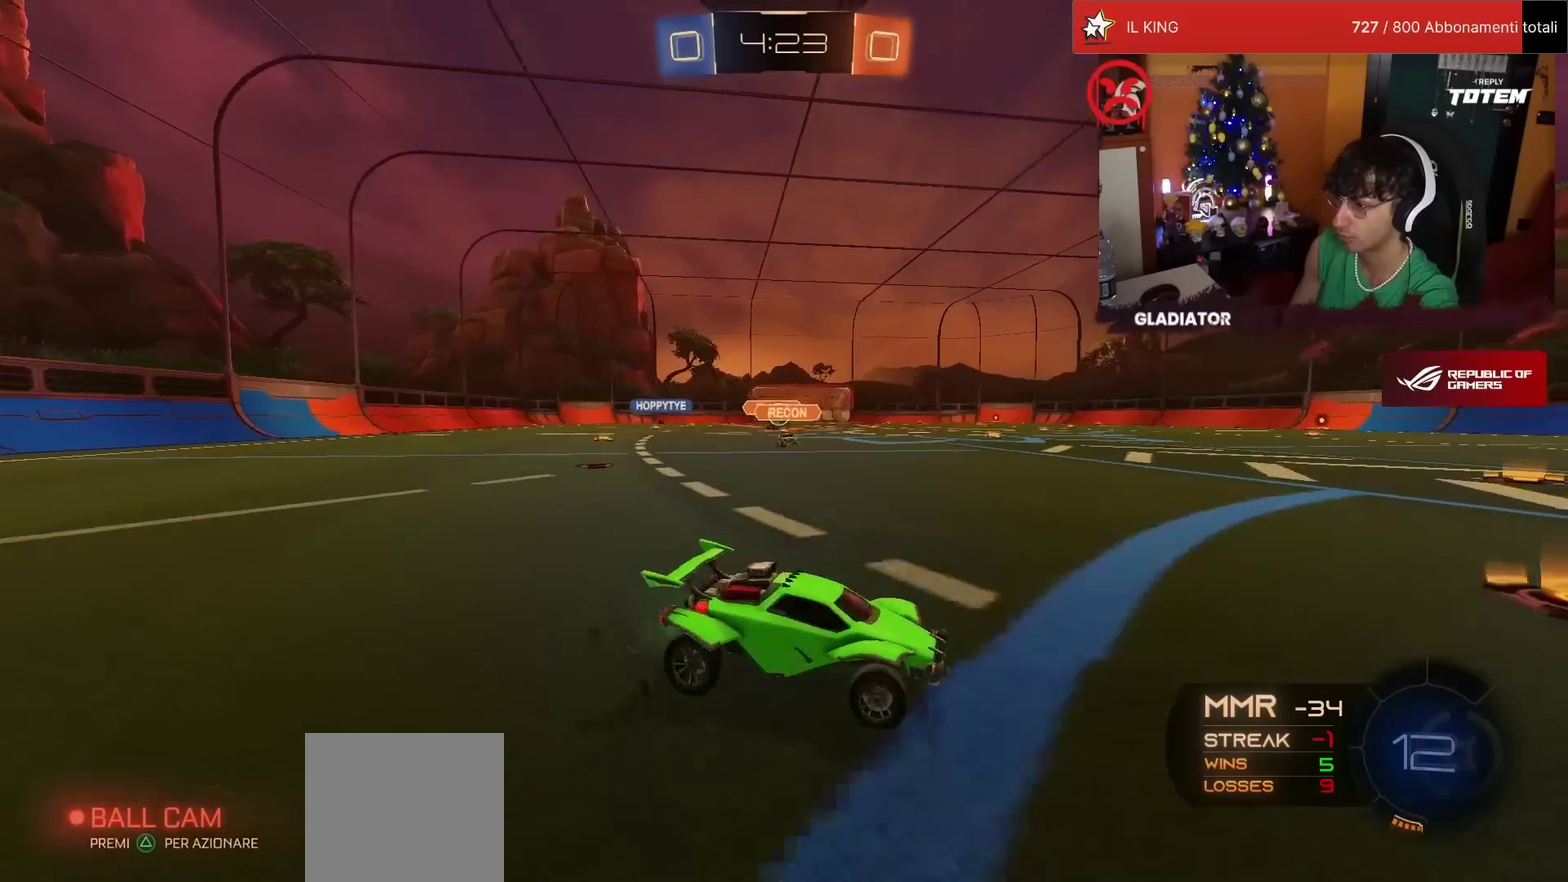
{"buttons": ["CROSS", "R2"], "left_stick": "down", "events": [[217, "L2", "up"], [400, "R2", "down"], [417, "CROSS", "down"], [417, "left_stick", "down-left"], [483, "left_stick", "down"]]}
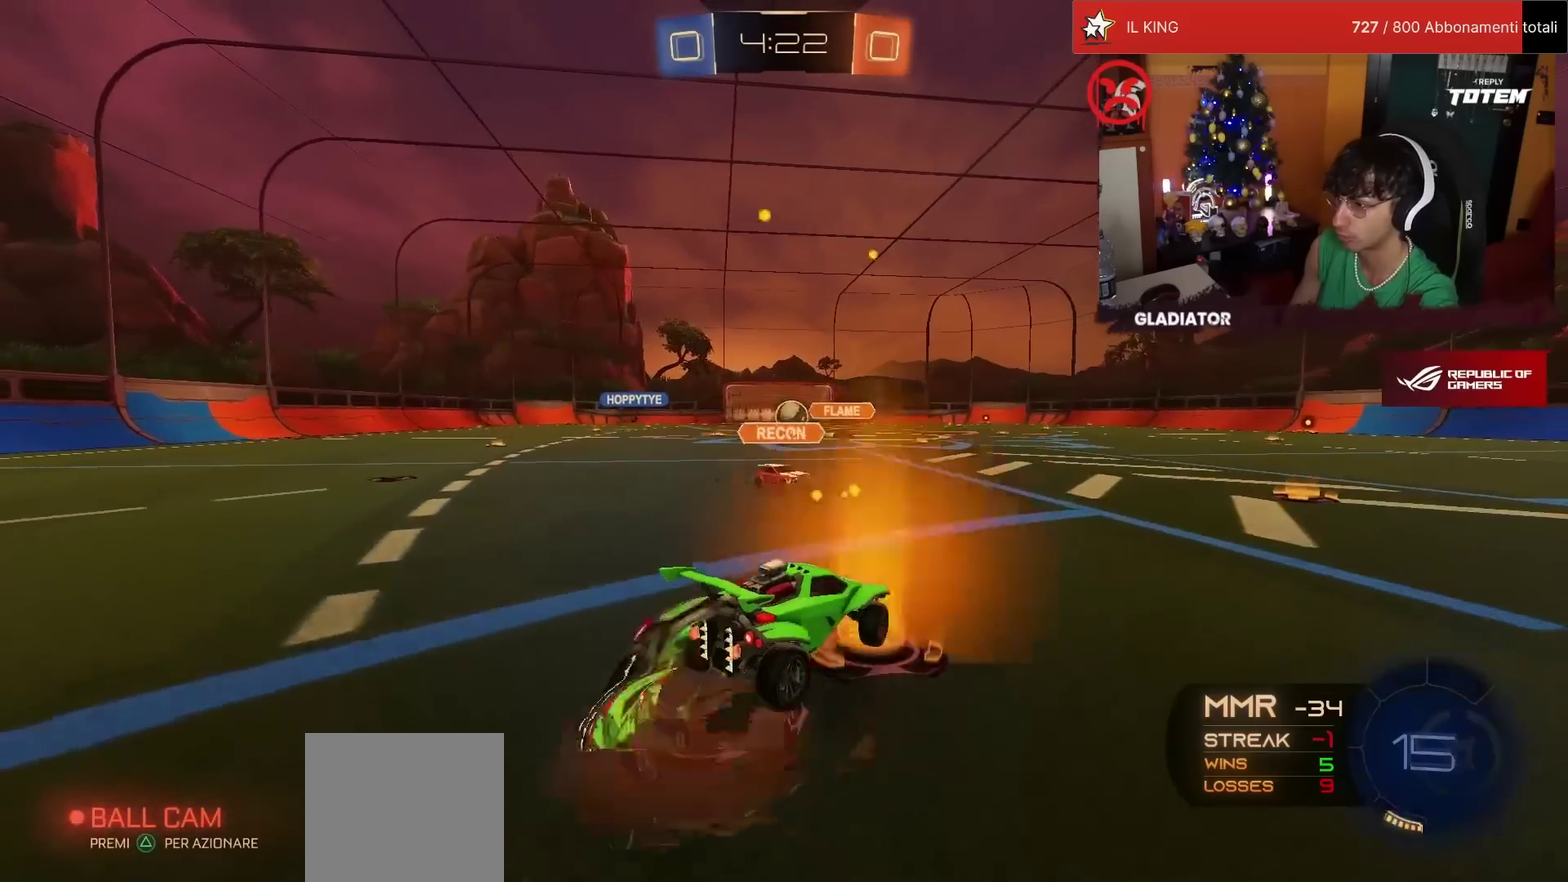
{"buttons": ["CROSS", "L1", "R1", "R2"], "left_stick": "up-right", "events": [[100, "CROSS", "up"], [150, "left_stick", "up-right"], [283, "R1", "down"], [433, "L1", "down"], [467, "CROSS", "down"]]}
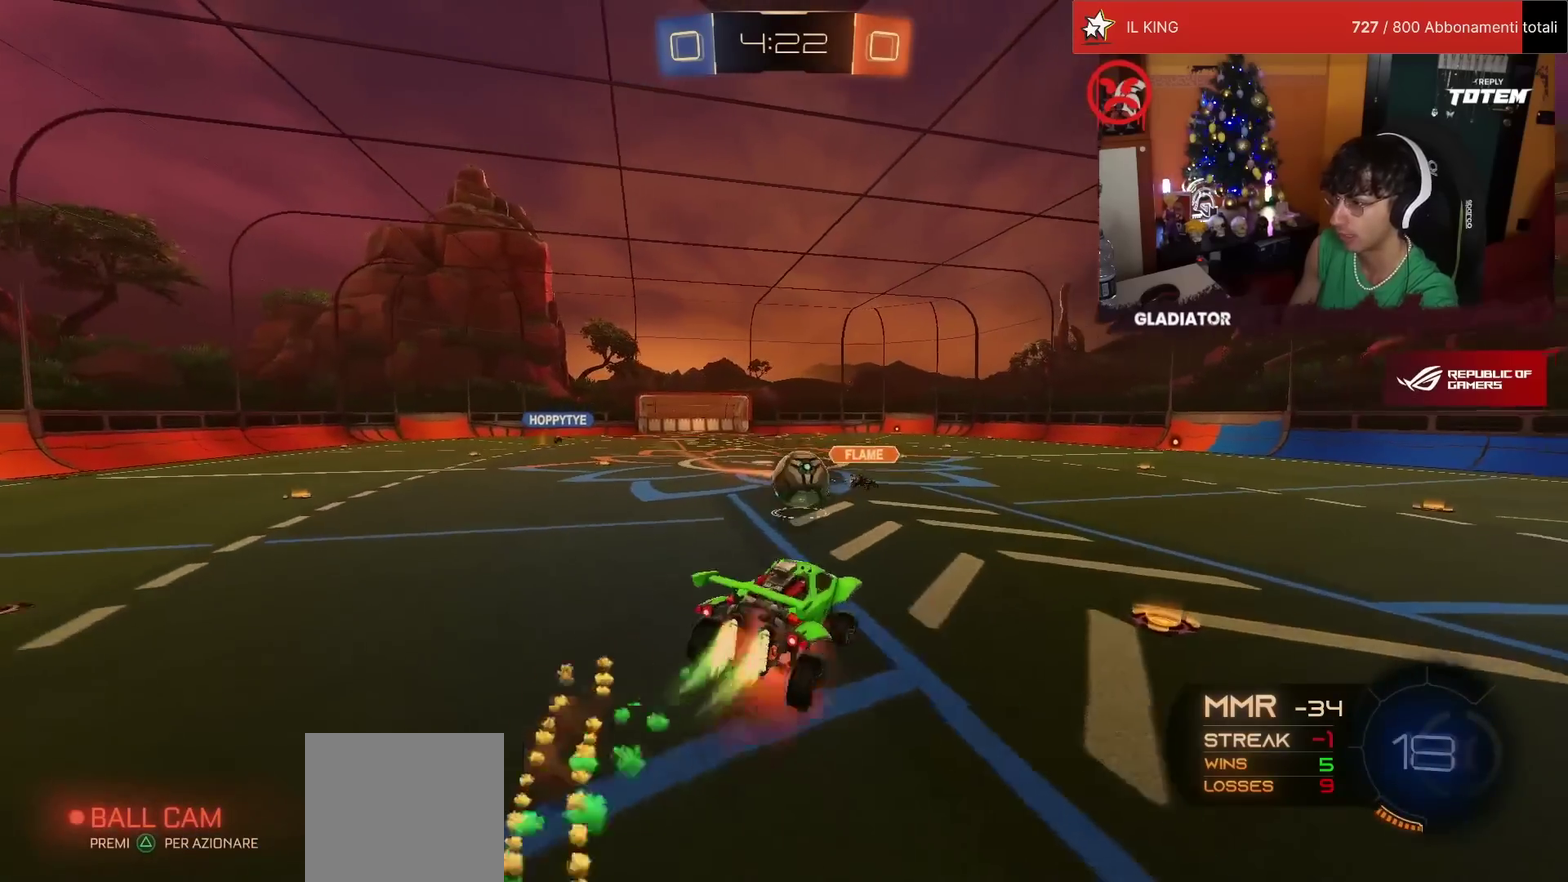
{"buttons": ["SQUARE", "L1", "R2"], "left_stick": "right", "events": [[50, "CROSS", "up"], [50, "L1", "up"], [83, "left_stick", "down"], [183, "SQUARE", "down"], [250, "SQUARE", "up"], [317, "SQUARE", "down"], [417, "SQUARE", "up"], [417, "left_stick", "right"], [450, "L1", "down"], [450, "R1", "up"], [483, "SQUARE", "down"]]}
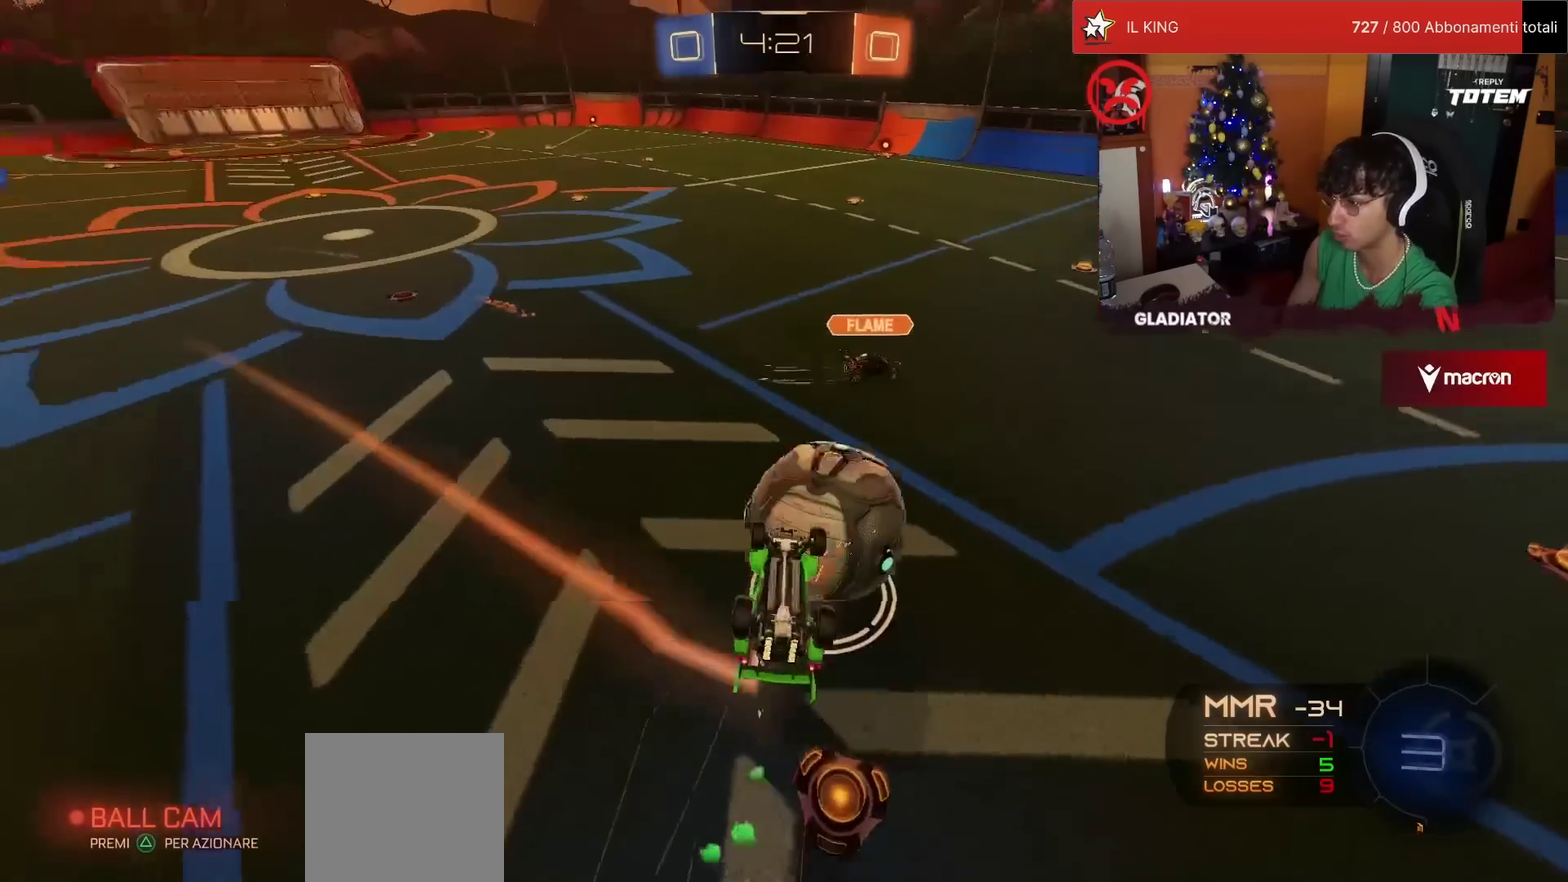
{"buttons": ["R2"], "left_stick": "center", "events": [[83, "SQUARE", "up"], [117, "left_stick", "down-right"], [333, "L1", "up"], [350, "left_stick", "center"]]}
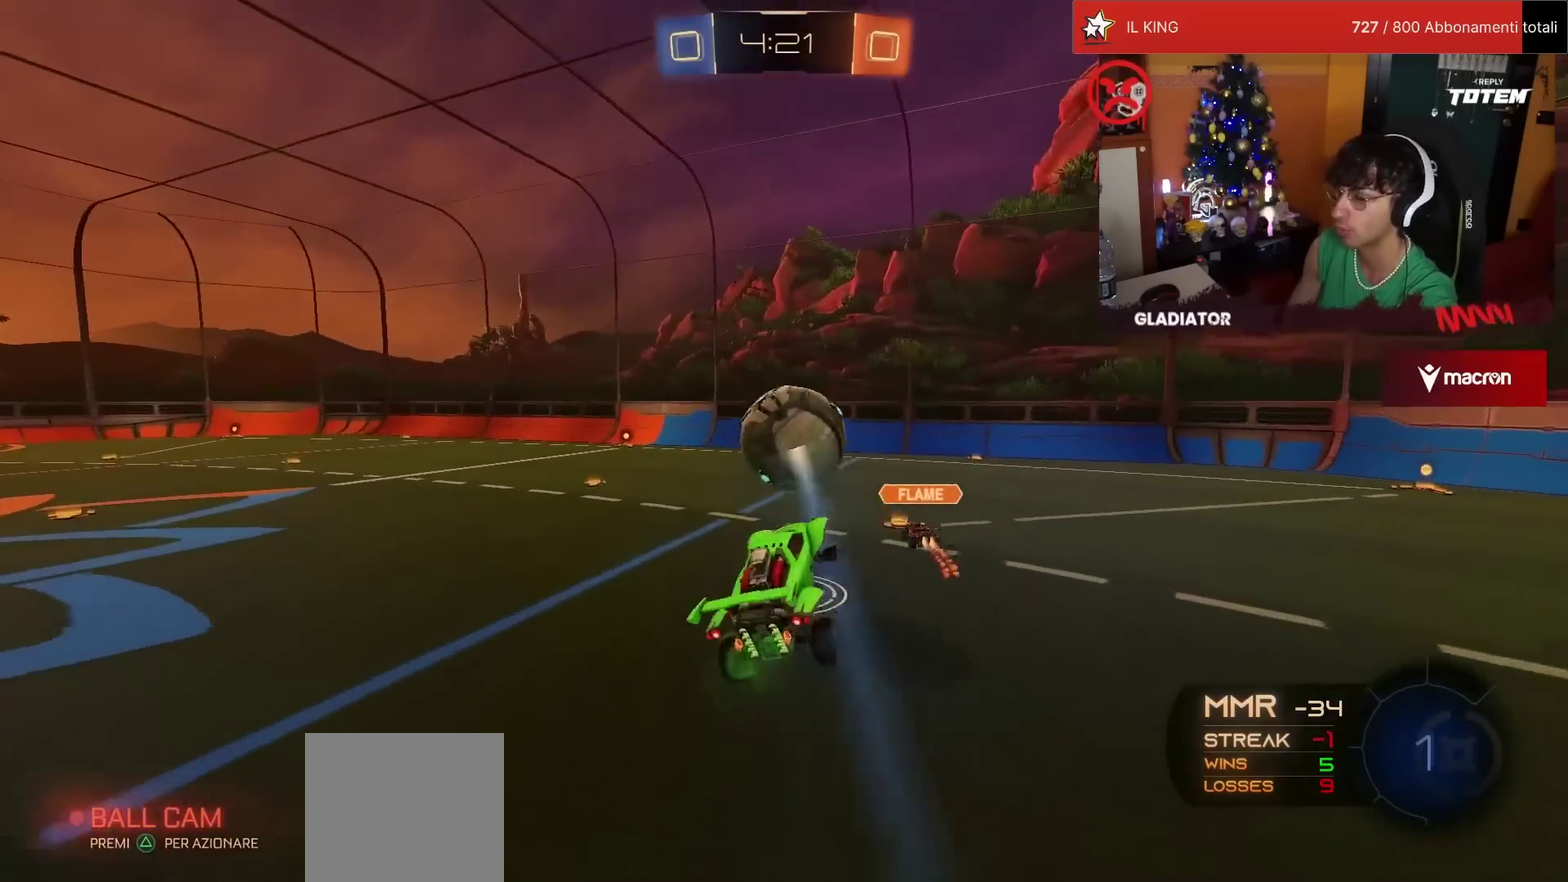
{"buttons": ["TRIANGLE", "R2"], "left_stick": "right", "events": [[417, "left_stick", "right"], [500, "TRIANGLE", "down"]]}
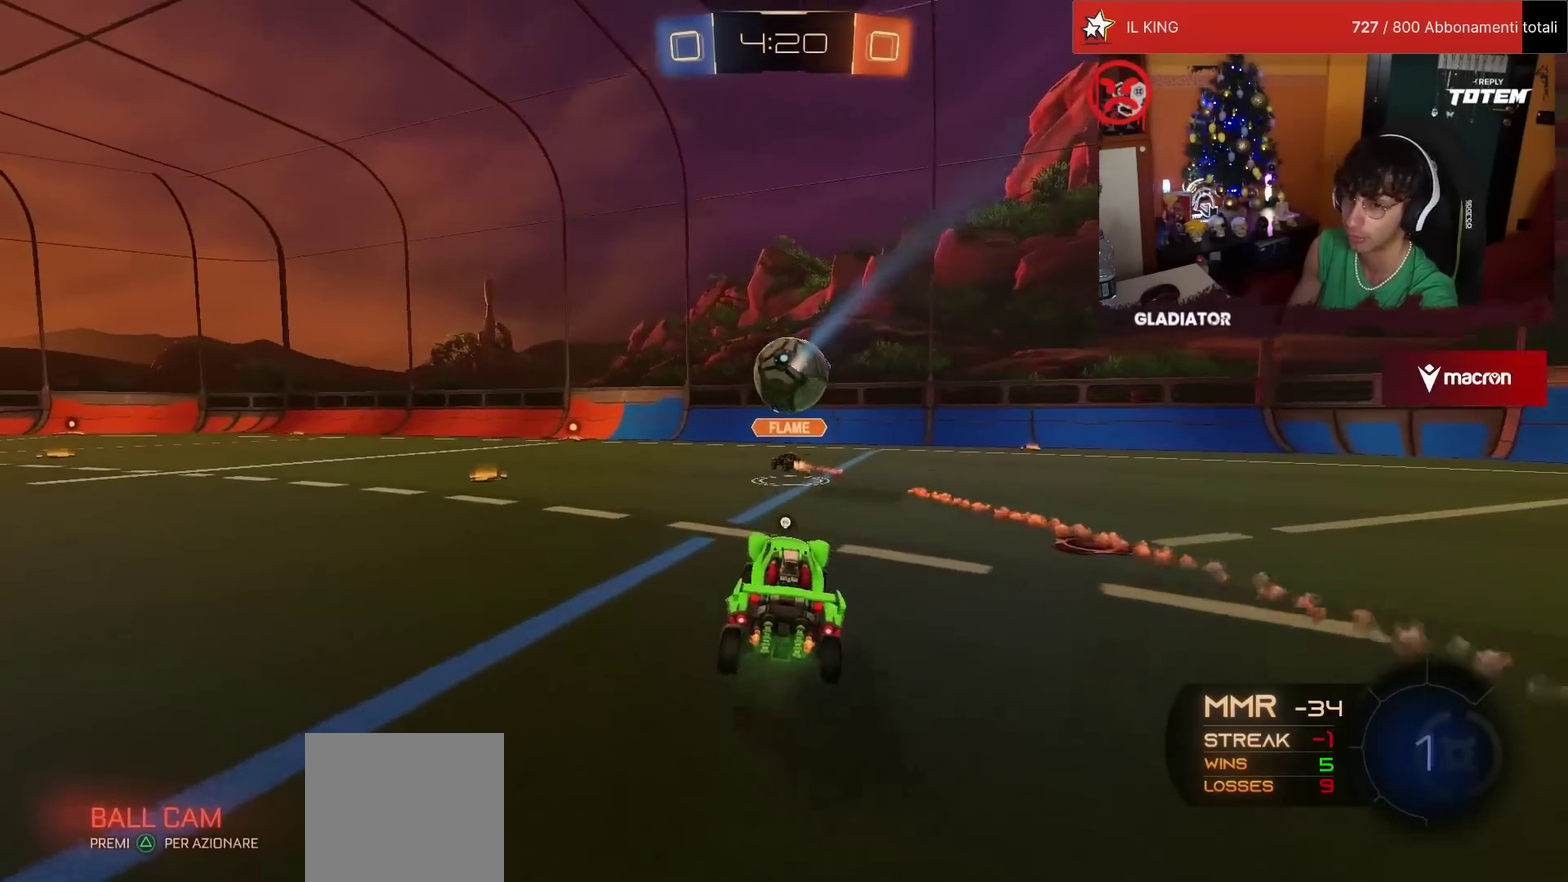
{"buttons": ["R2"], "left_stick": "right", "events": [[83, "TRIANGLE", "up"]]}
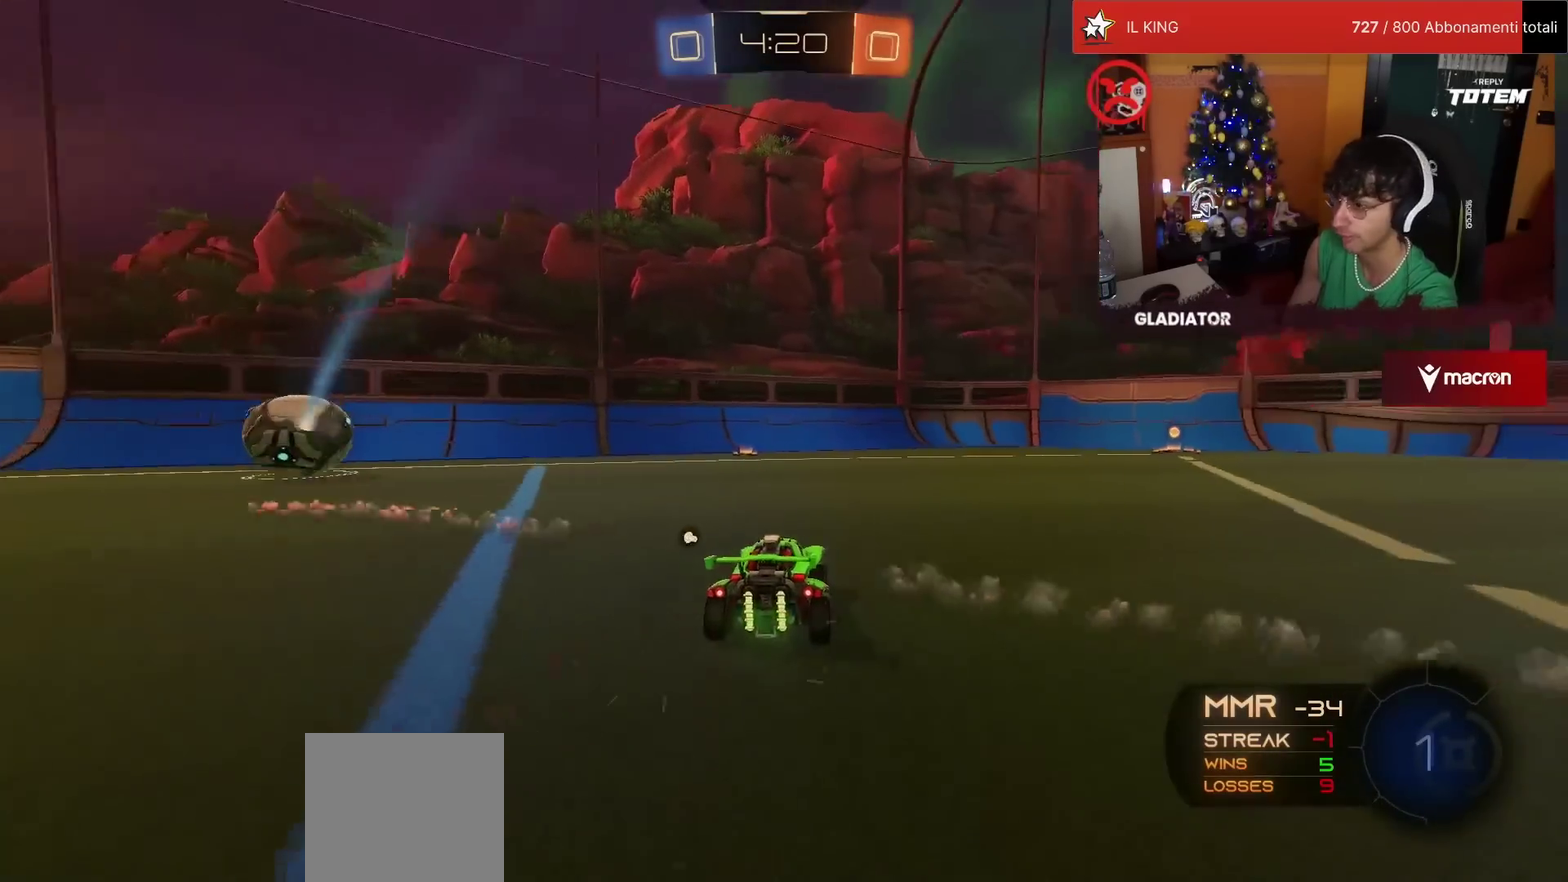
{"buttons": ["CROSS", "L1", "R2"], "left_stick": "up-right", "events": [[283, "left_stick", "up-left"], [333, "CROSS", "down"], [400, "CROSS", "up"], [400, "L1", "down"], [433, "left_stick", "up-right"], [467, "CROSS", "down"]]}